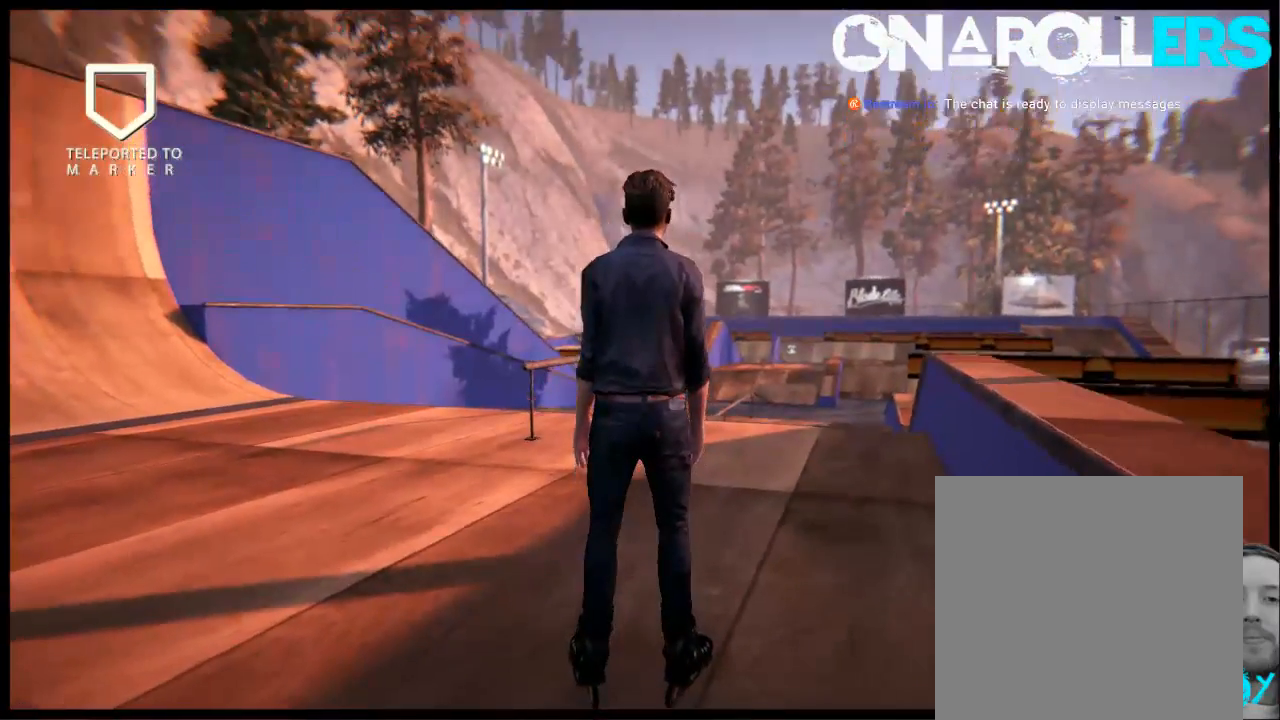
Gameplay with a controller (Xbox layout); each line is a JSON object with the inputs held at the frame after it. "events" lists button and stick changes between this image and that frame as [ms after this image, input, new state], when the widget could be followed in between. Not read: L1 L3 R3.
{"buttons": [], "left_stick": "center", "right_stick": "center", "events": [[183, "R1", "up"]]}
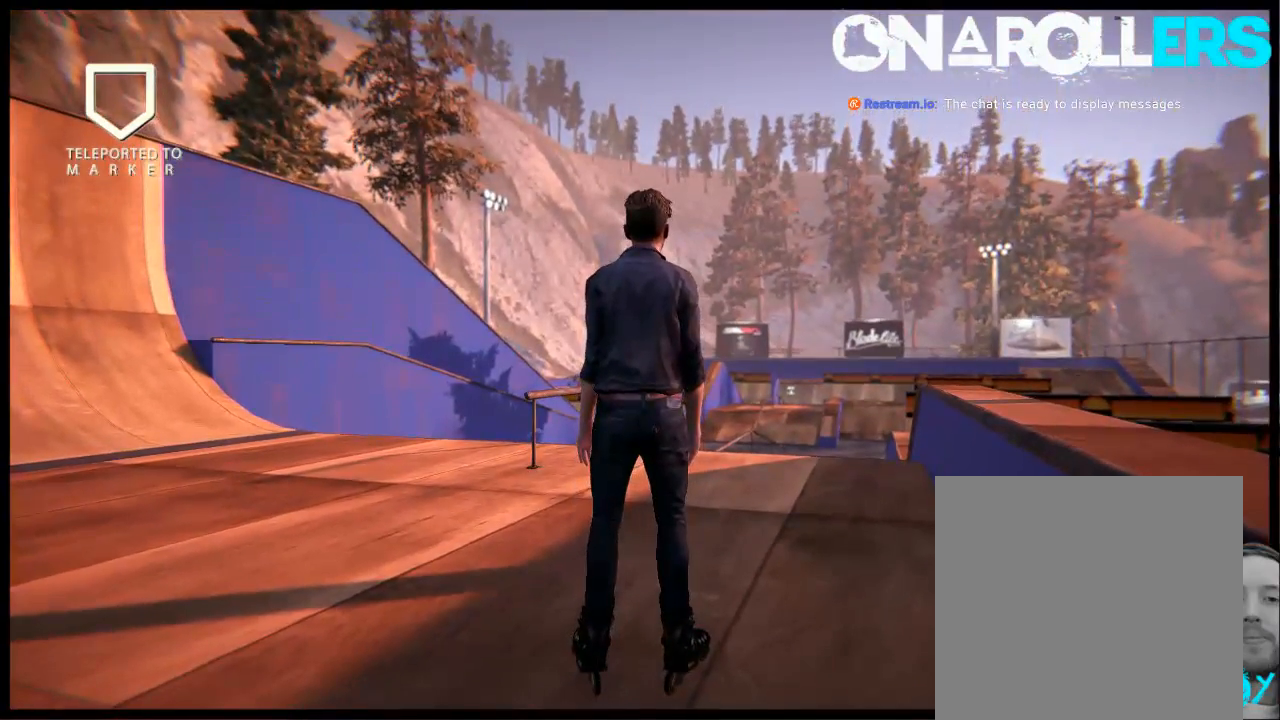
{"buttons": ["R1"], "left_stick": "center", "right_stick": "center", "events": [[283, "R1", "down"]]}
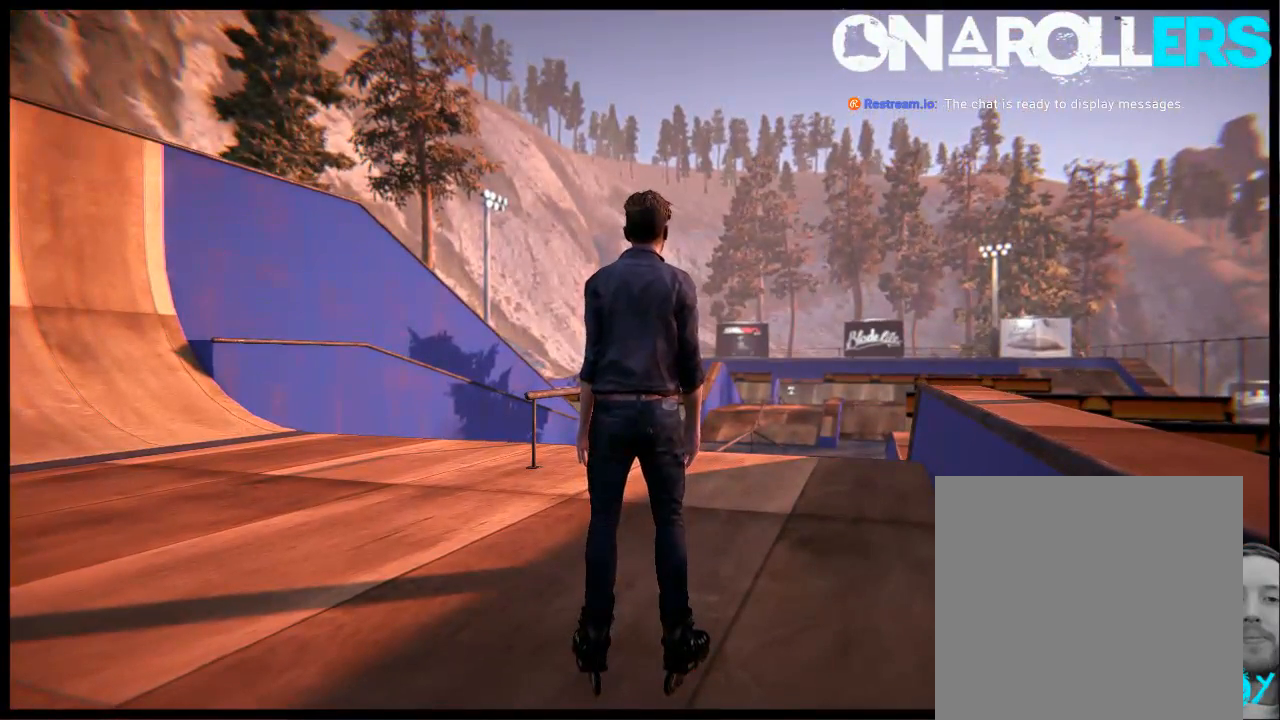
{"buttons": [], "left_stick": "center", "right_stick": "center", "events": [[183, "R1", "up"]]}
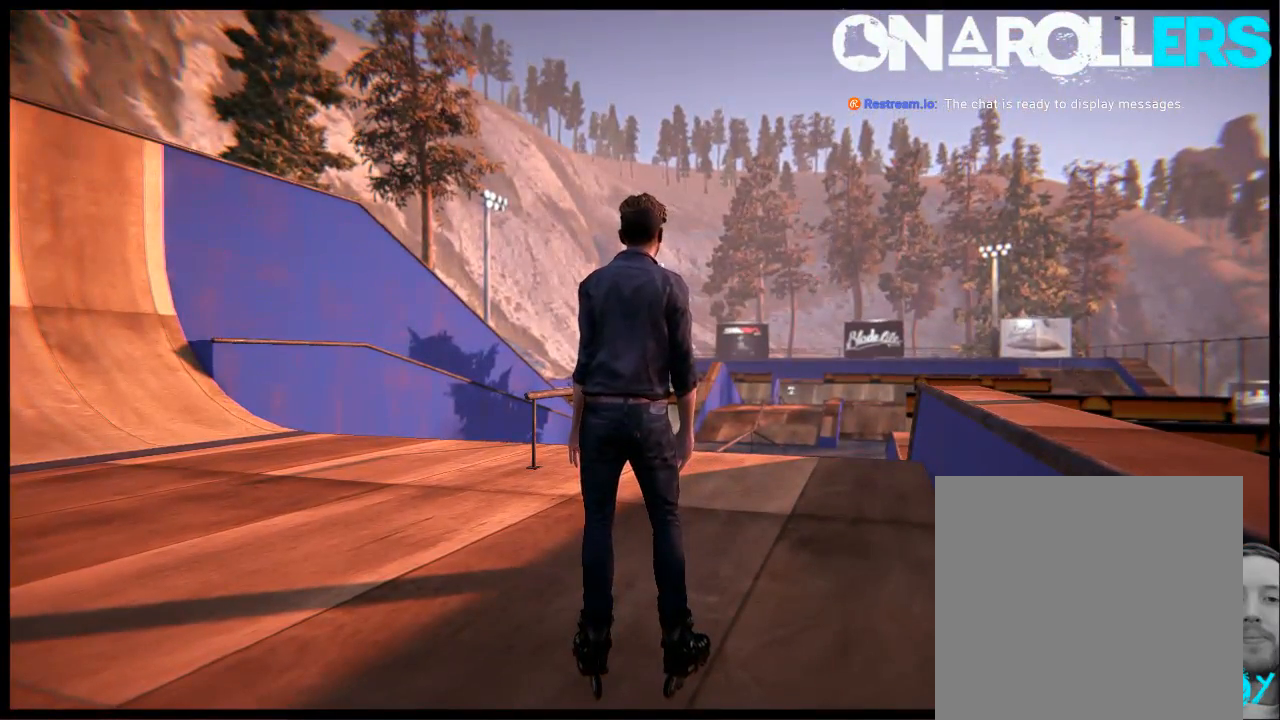
{"buttons": ["DPAD_DOWN", "DPAD_LEFT"], "left_stick": "center", "right_stick": "center", "events": [[17, "DPAD_UP", "down"], [250, "DPAD_LEFT", "down"], [283, "DPAD_UP", "up"], [400, "DPAD_DOWN", "down"]]}
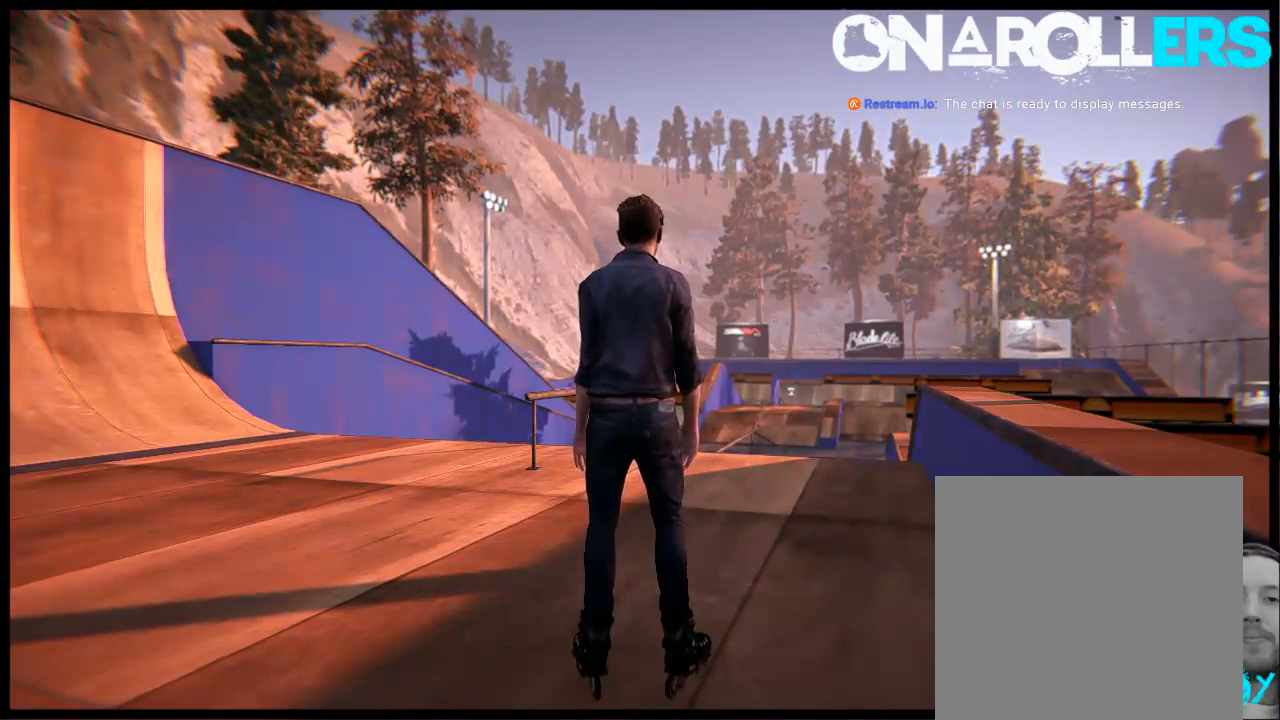
{"buttons": ["DPAD_UP", "DPAD_RIGHT"], "left_stick": "center", "right_stick": "center", "events": [[33, "DPAD_LEFT", "up"], [167, "DPAD_RIGHT", "down"], [233, "DPAD_DOWN", "up"], [333, "DPAD_UP", "down"]]}
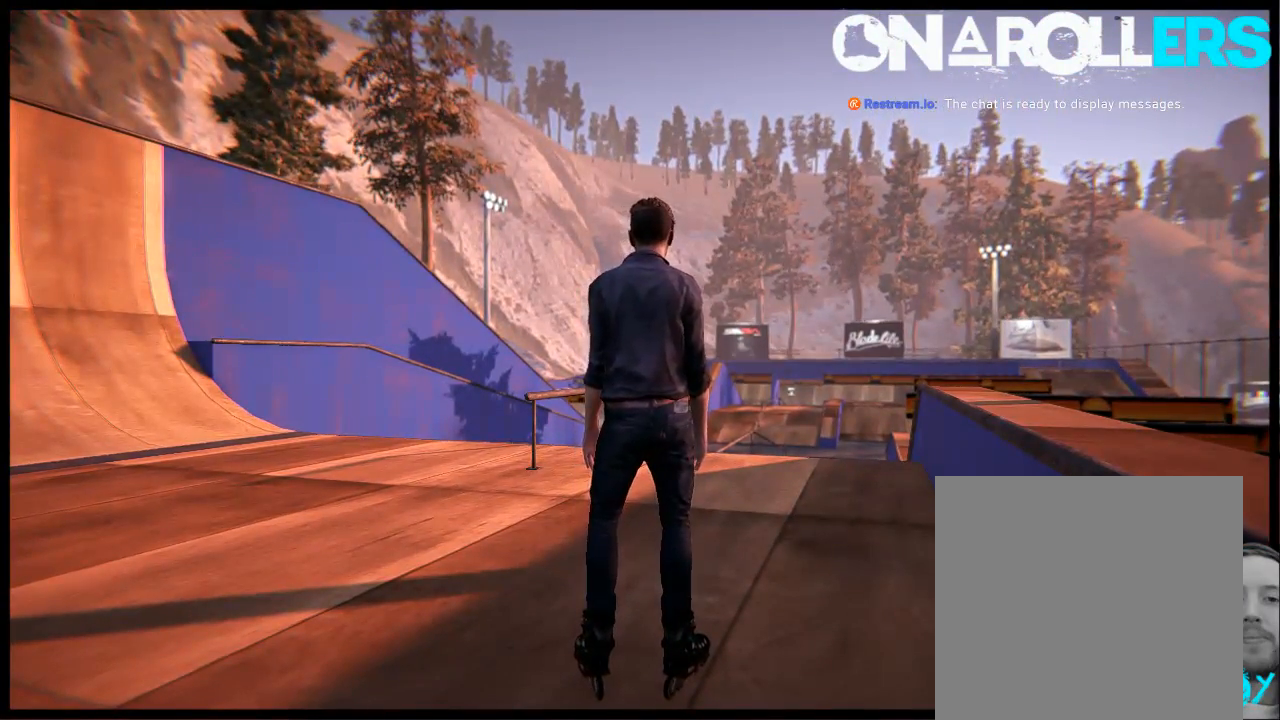
{"buttons": [], "left_stick": "center", "right_stick": "center", "events": [[33, "DPAD_RIGHT", "up"], [67, "DPAD_UP", "up"]]}
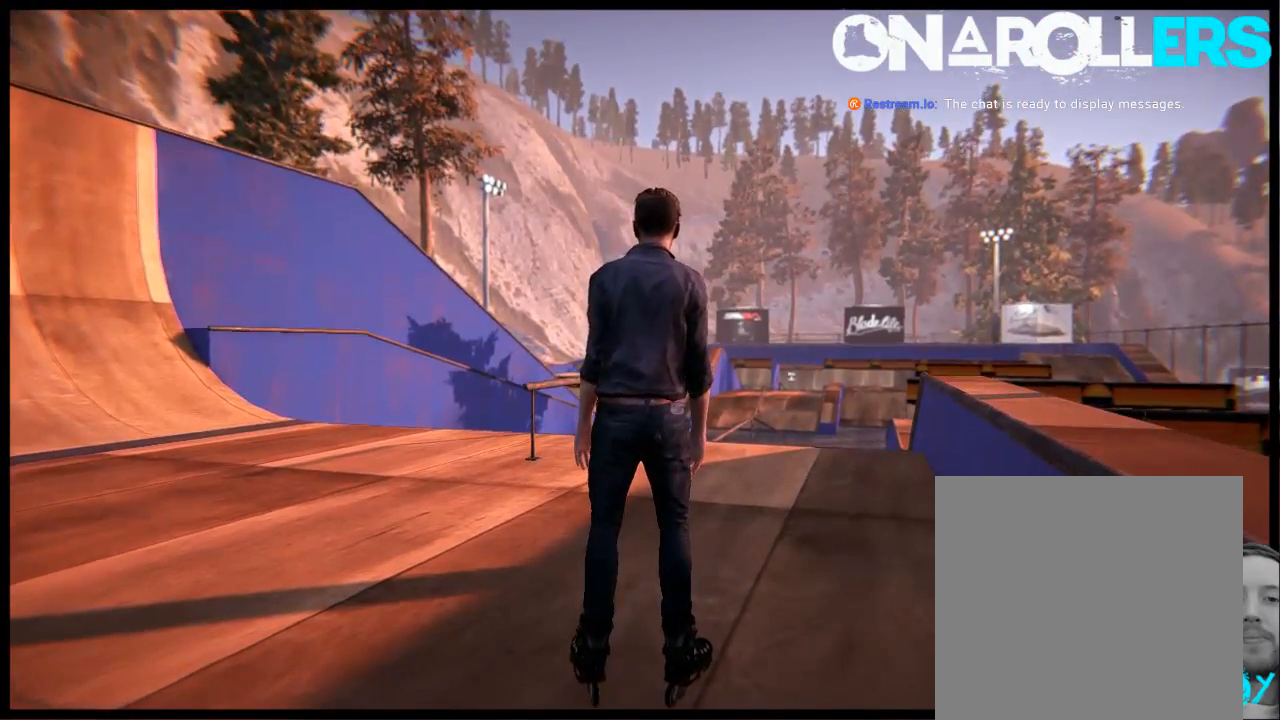
{"buttons": [], "left_stick": "center", "right_stick": "center", "events": [[67, "SELECT", "down"], [400, "SELECT", "up"]]}
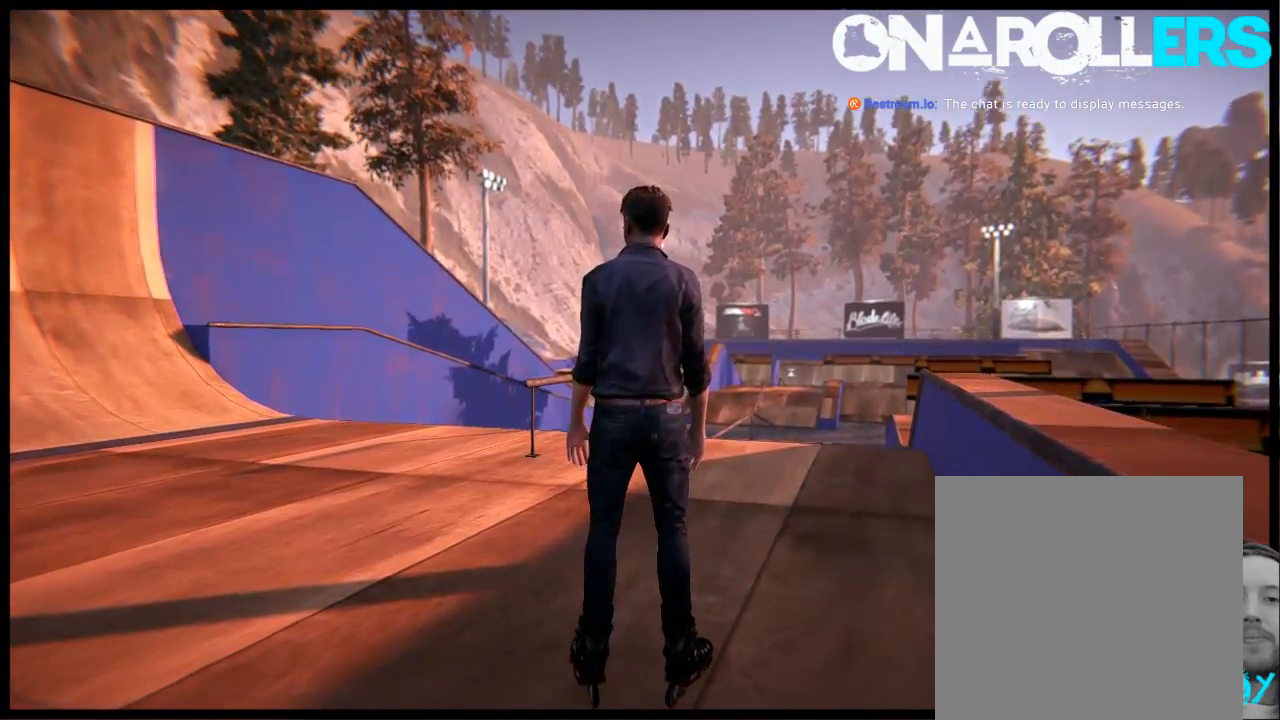
{"buttons": [], "left_stick": "center", "right_stick": "center", "events": [[83, "START", "down"], [283, "START", "up"]]}
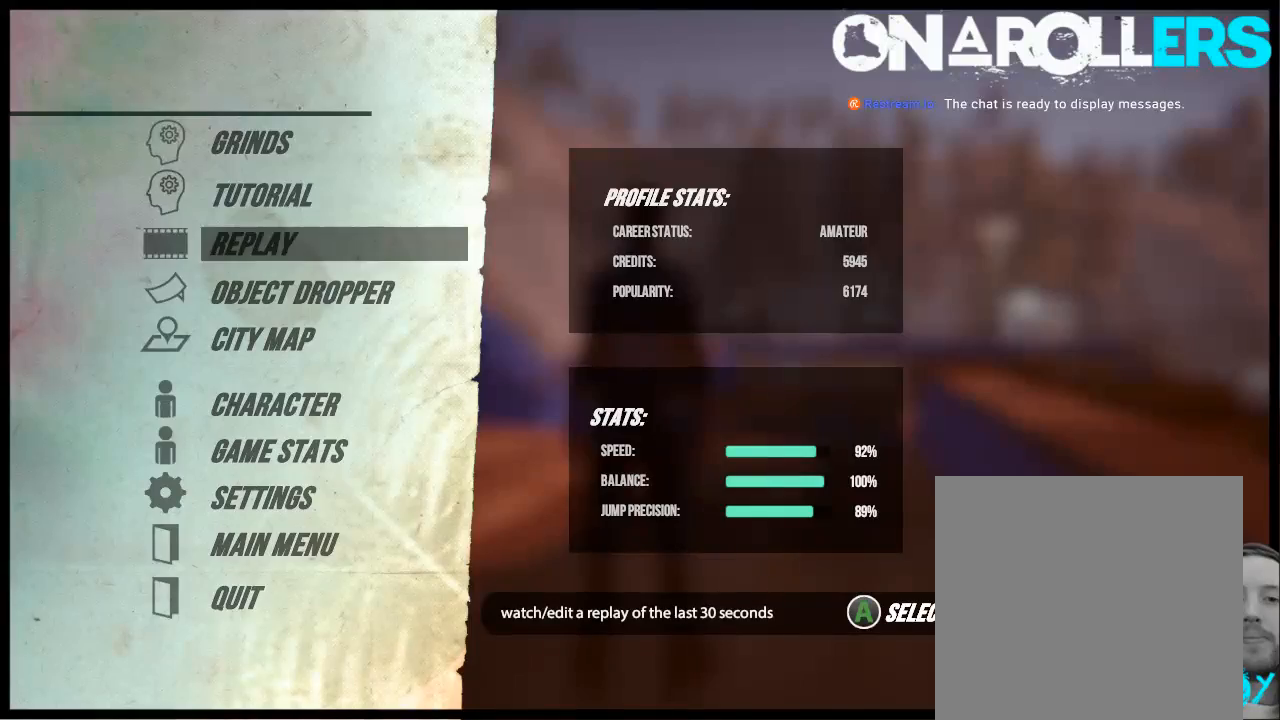
{"buttons": [], "left_stick": "center", "right_stick": "center", "events": [[150, "B", "down"], [283, "B", "up"]]}
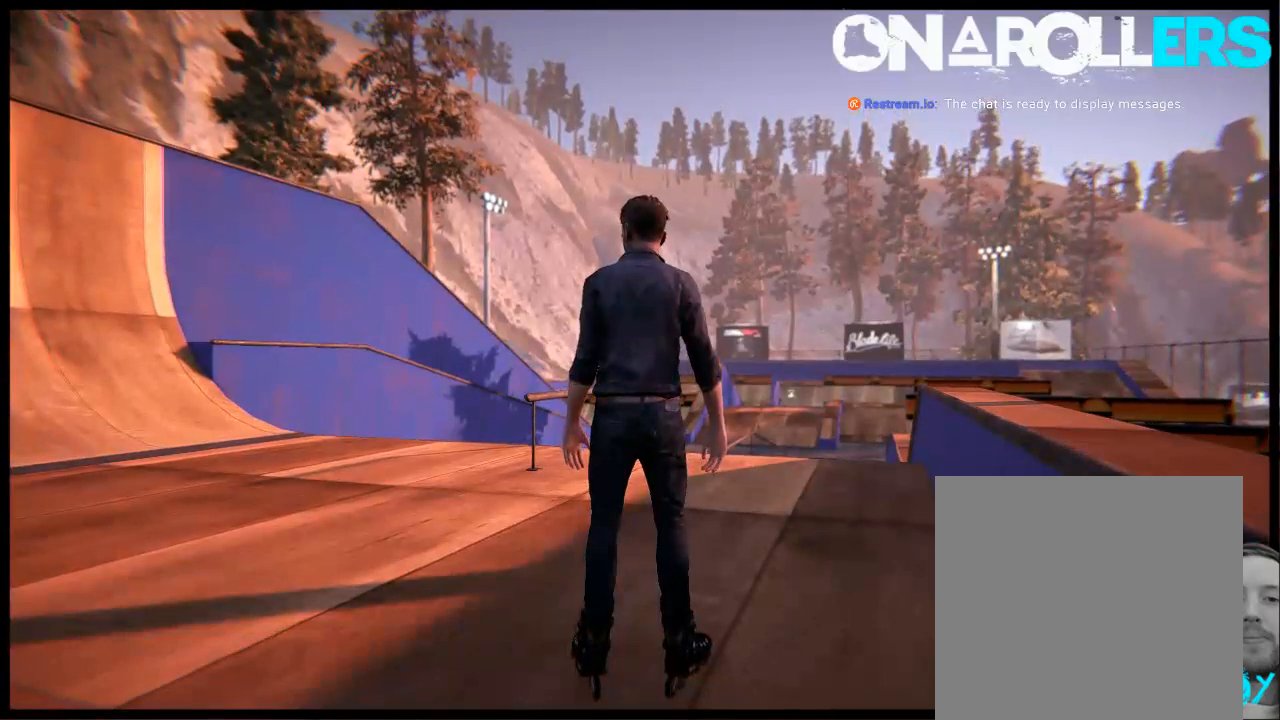
{"buttons": ["B"], "left_stick": "center", "right_stick": "center", "events": [[450, "B", "down"]]}
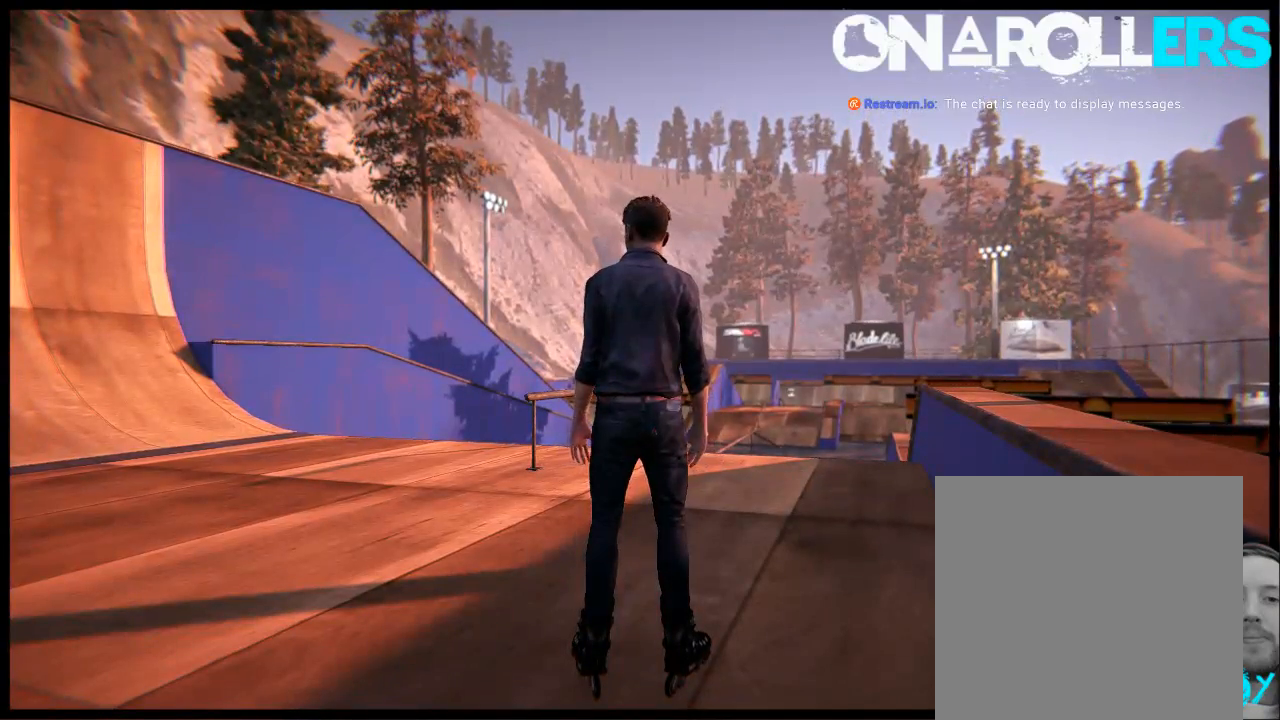
{"buttons": [], "left_stick": "center", "right_stick": "center", "events": [[50, "B", "up"], [100, "B", "down"], [200, "B", "up"], [300, "B", "down"], [367, "B", "up"]]}
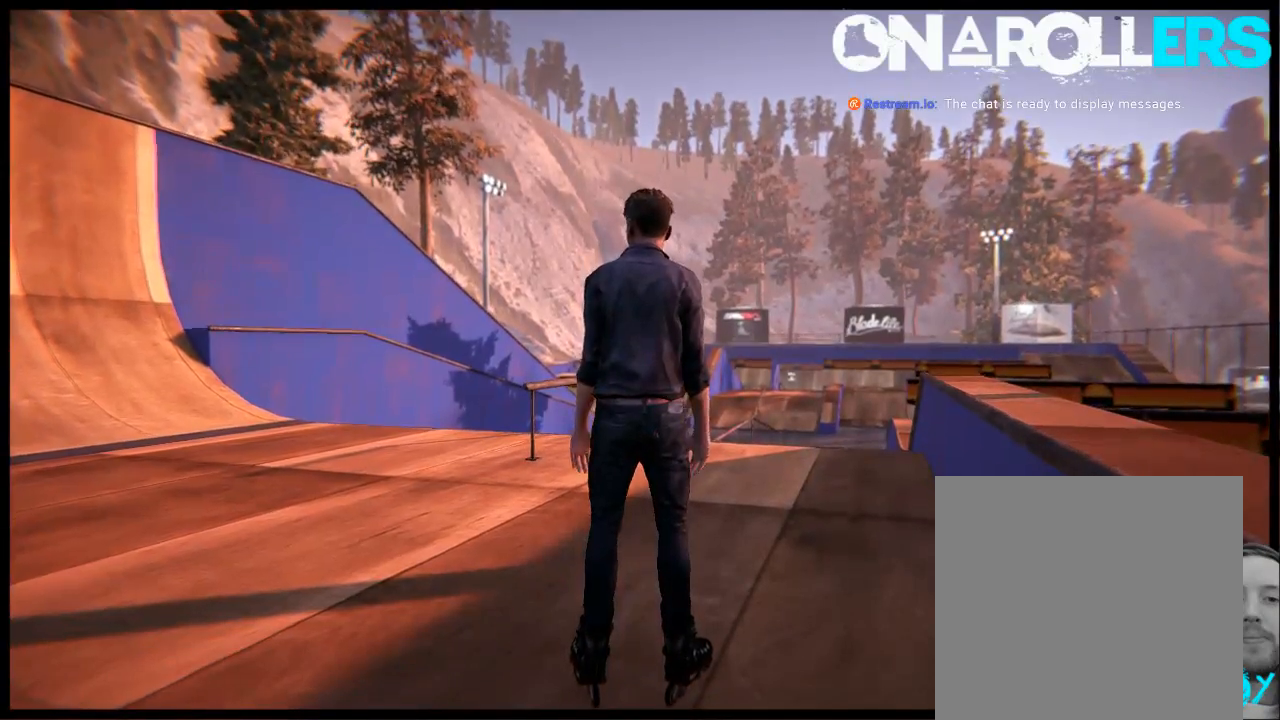
{"buttons": ["A"], "left_stick": "center", "right_stick": "center", "events": [[67, "A", "down"], [167, "A", "up"], [267, "A", "down"], [367, "A", "up"], [433, "A", "down"]]}
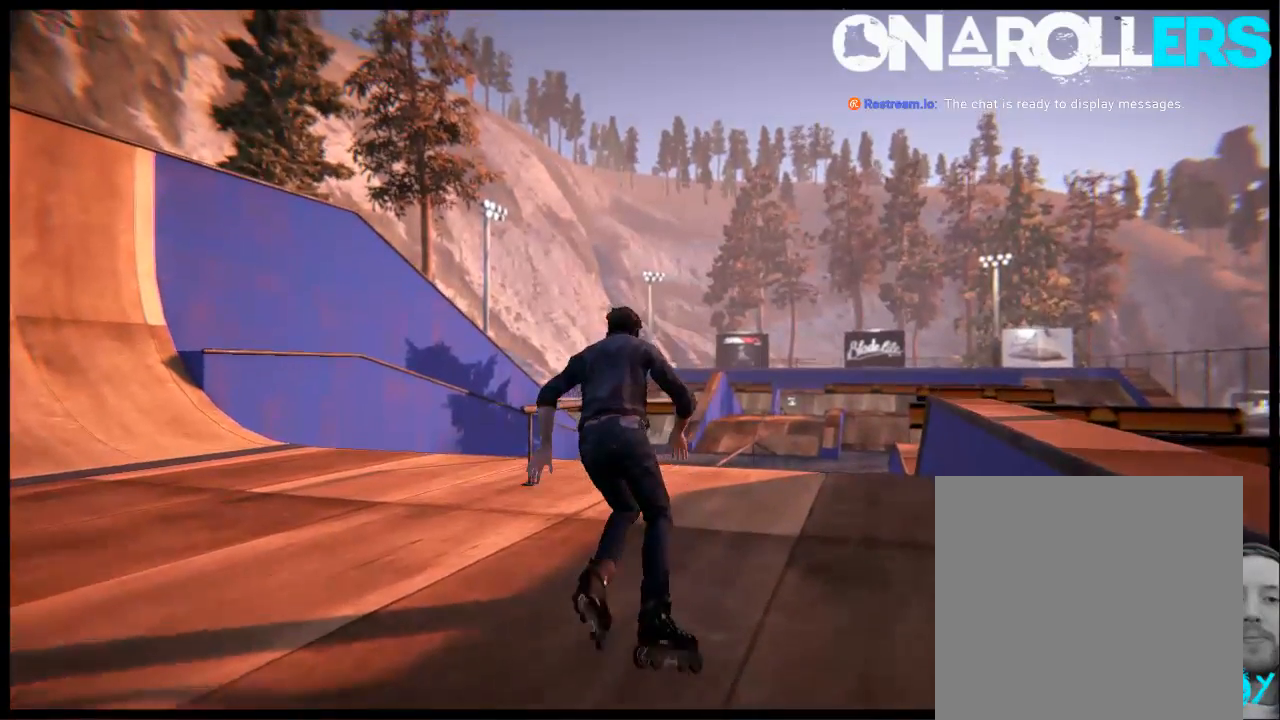
{"buttons": ["A"], "left_stick": "right", "right_stick": "center", "events": [[33, "A", "up"], [100, "A", "down"], [200, "left_stick", "right"], [233, "A", "up"], [300, "A", "down"], [333, "left_stick", "center"], [400, "A", "up"], [467, "A", "down"], [500, "left_stick", "right"]]}
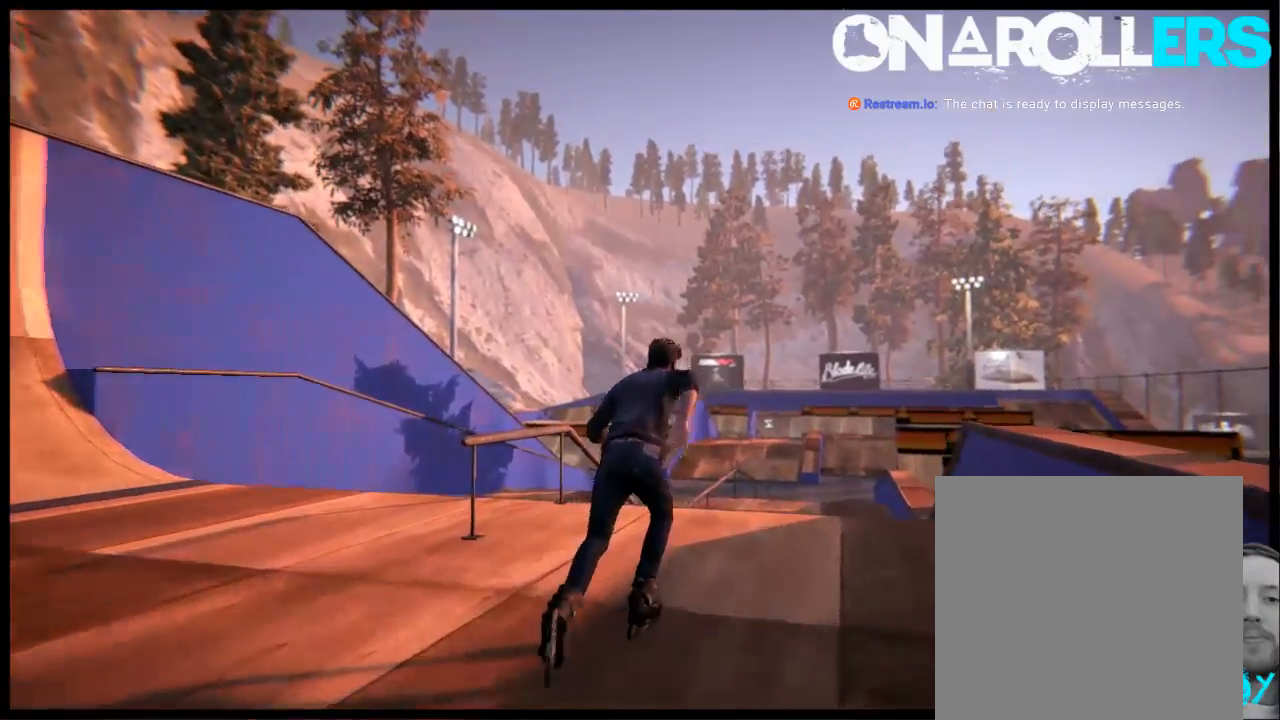
{"buttons": ["A"], "left_stick": "center", "right_stick": "center", "events": [[67, "A", "up"], [133, "A", "down"], [133, "left_stick", "center"], [233, "A", "up"], [300, "A", "down"], [400, "A", "up"], [467, "A", "down"]]}
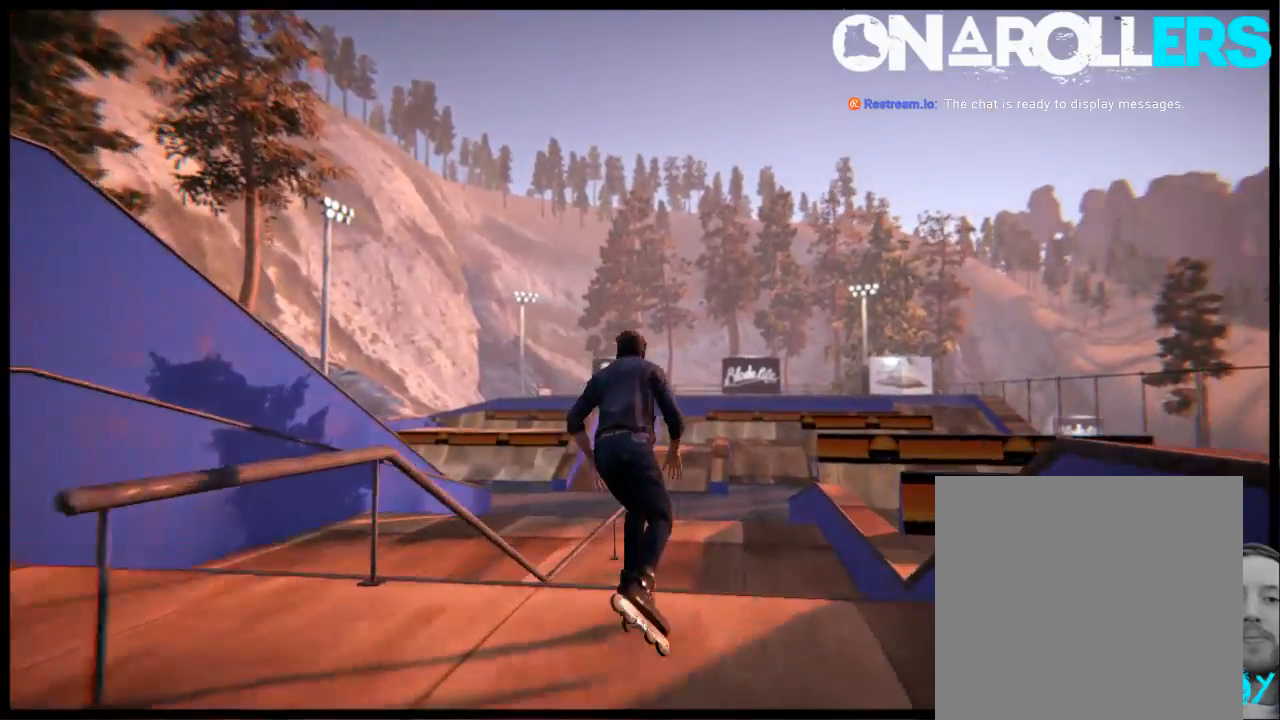
{"buttons": ["A"], "left_stick": "center", "right_stick": "center", "events": [[50, "A", "up"], [117, "A", "down"], [233, "A", "up"], [283, "A", "down"], [383, "A", "up"], [483, "A", "down"]]}
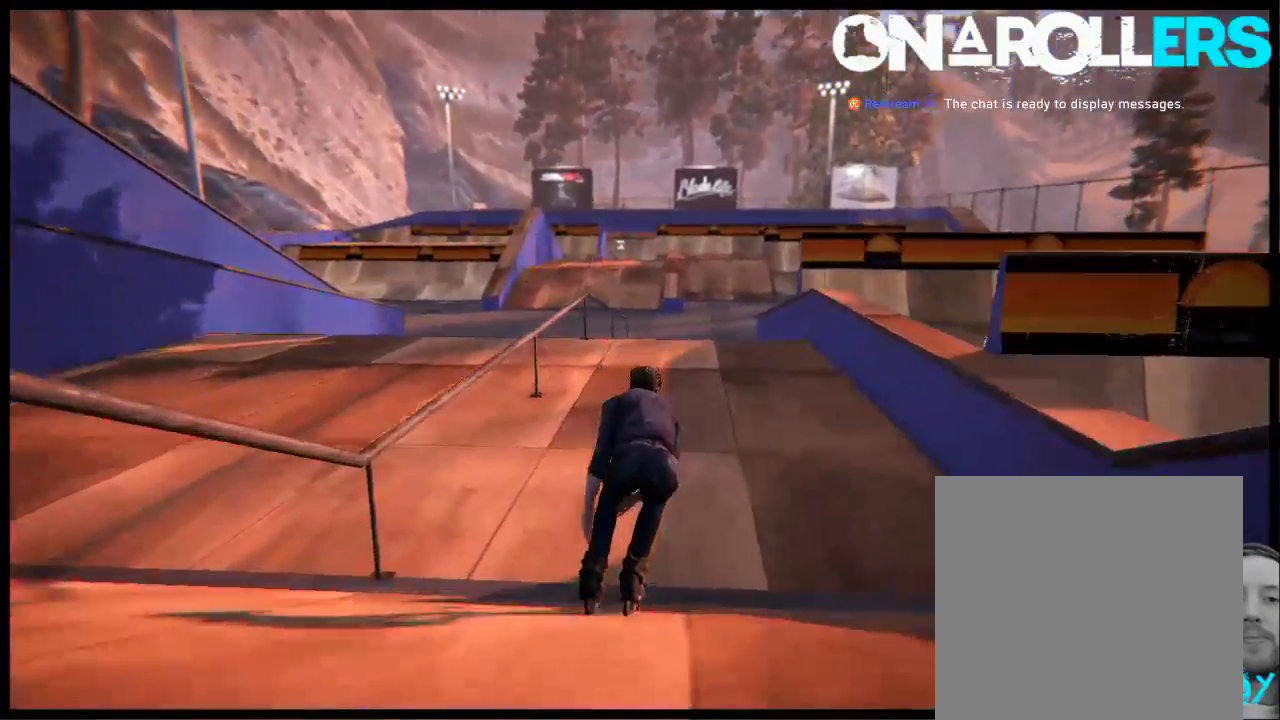
{"buttons": [], "left_stick": "center", "right_stick": "center", "events": [[83, "A", "up"], [183, "A", "down"], [283, "A", "up"], [383, "A", "down"], [417, "A", "up"]]}
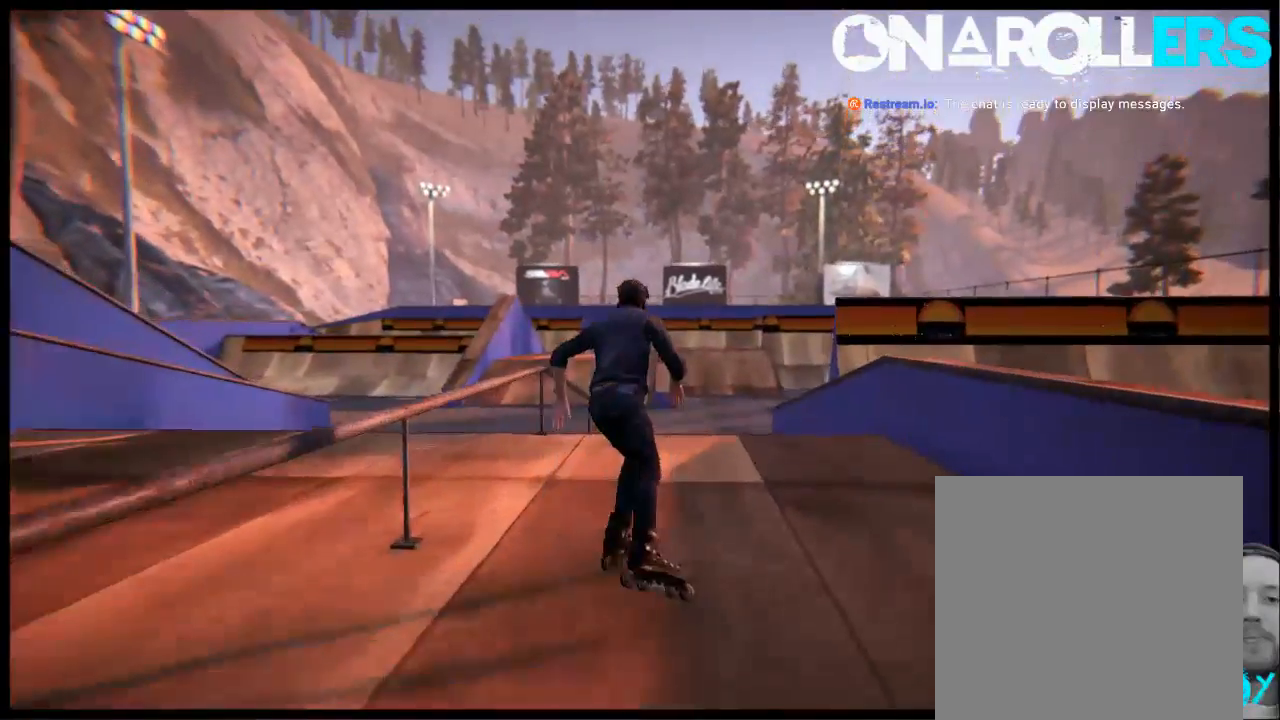
{"buttons": [], "left_stick": "center", "right_stick": "center", "events": [[17, "A", "down"], [117, "A", "up"]]}
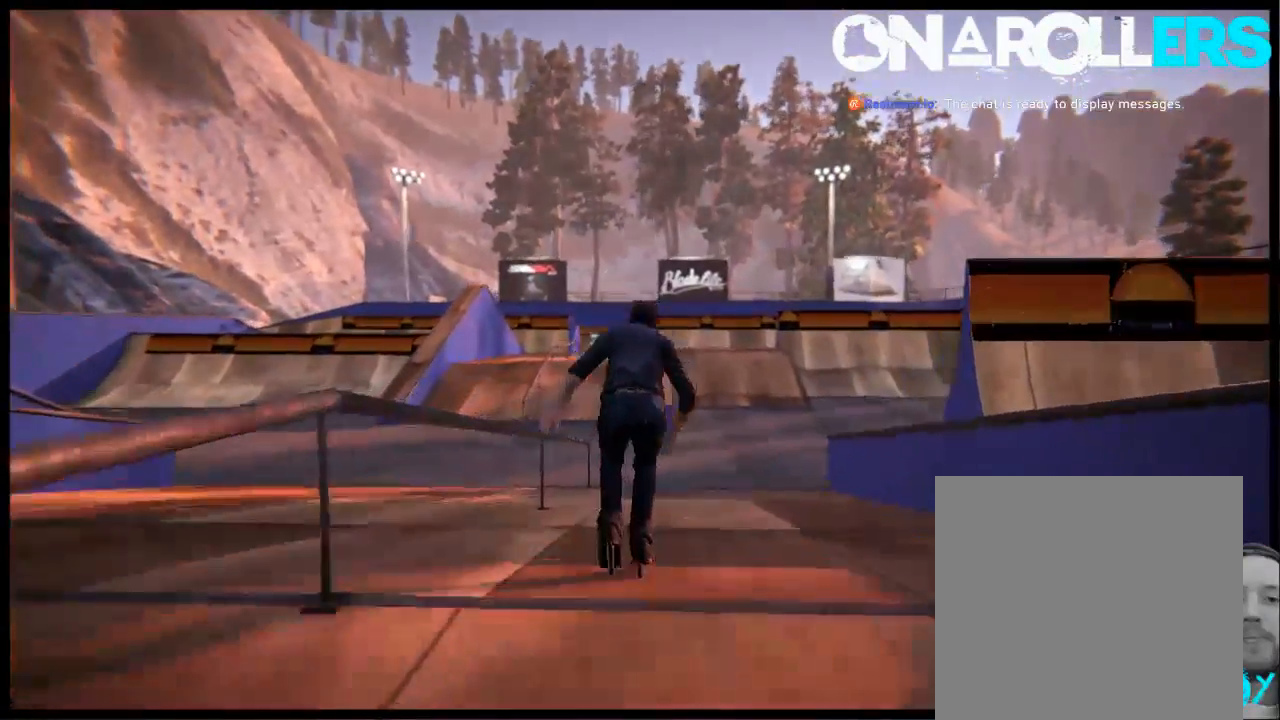
{"buttons": [], "left_stick": "left", "right_stick": "center", "events": [[500, "left_stick", "left"]]}
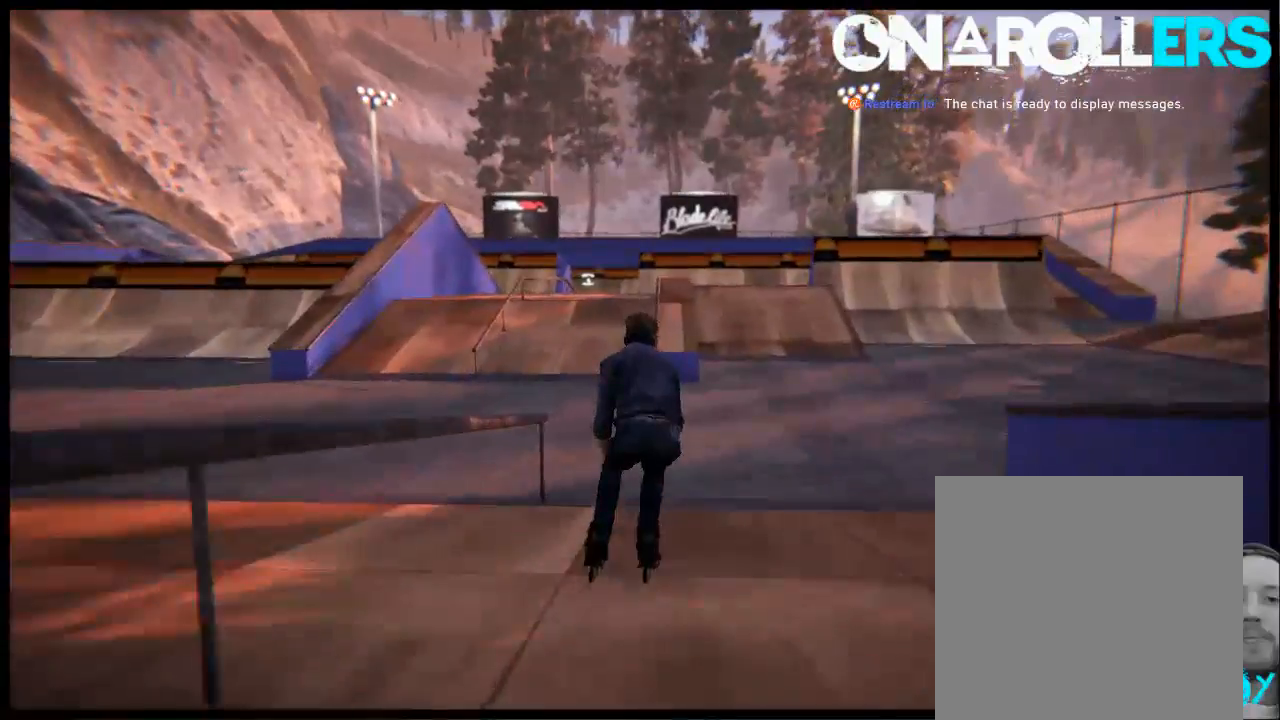
{"buttons": [], "left_stick": "center", "right_stick": "center", "events": [[133, "left_stick", "center"]]}
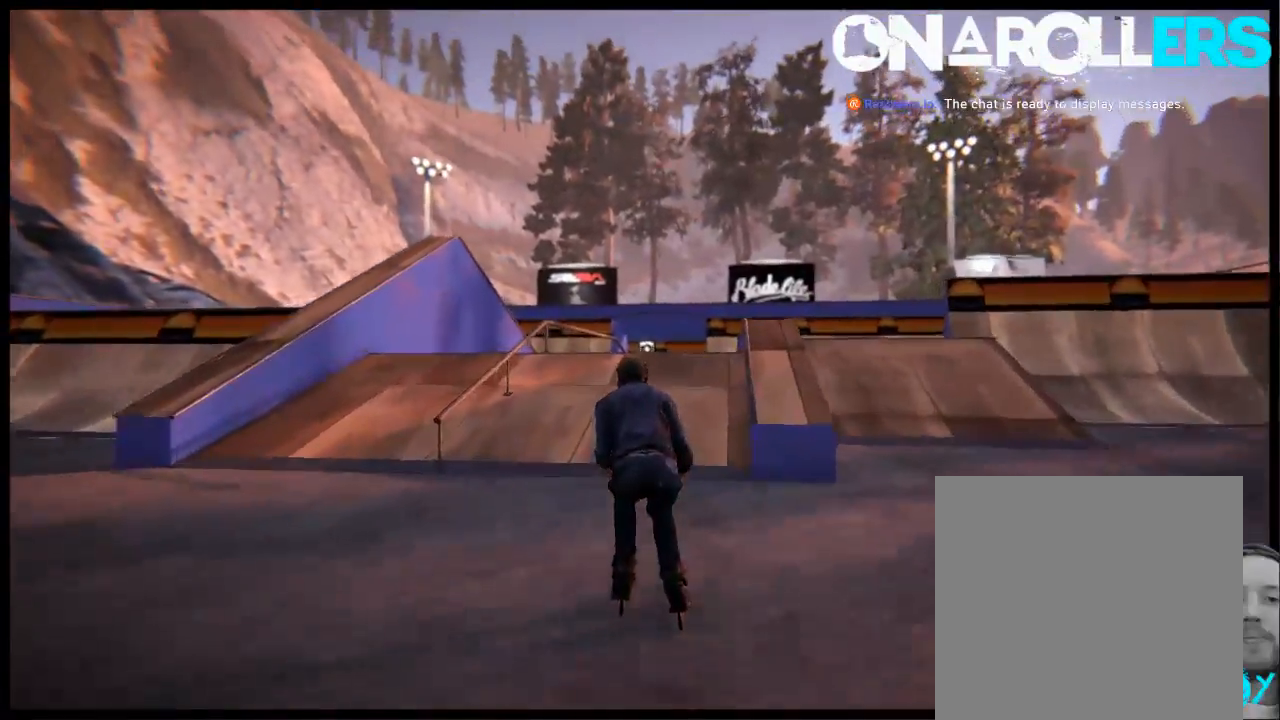
{"buttons": ["R1", "R2"], "left_stick": "center", "right_stick": "center", "events": [[133, "R2", "down"], [333, "R1", "down"]]}
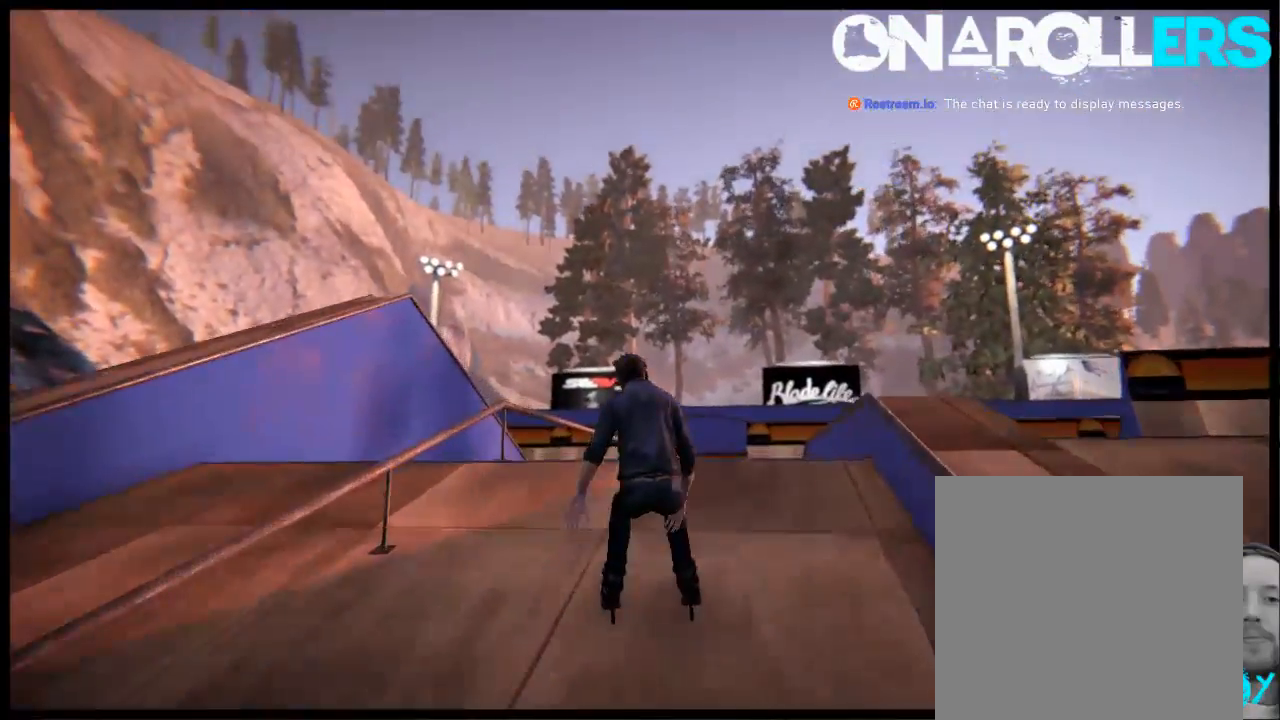
{"buttons": [], "left_stick": "up-right", "right_stick": "up", "events": [[150, "R2", "up"], [150, "right_stick", "up"], [250, "left_stick", "up-right"], [417, "R1", "up"]]}
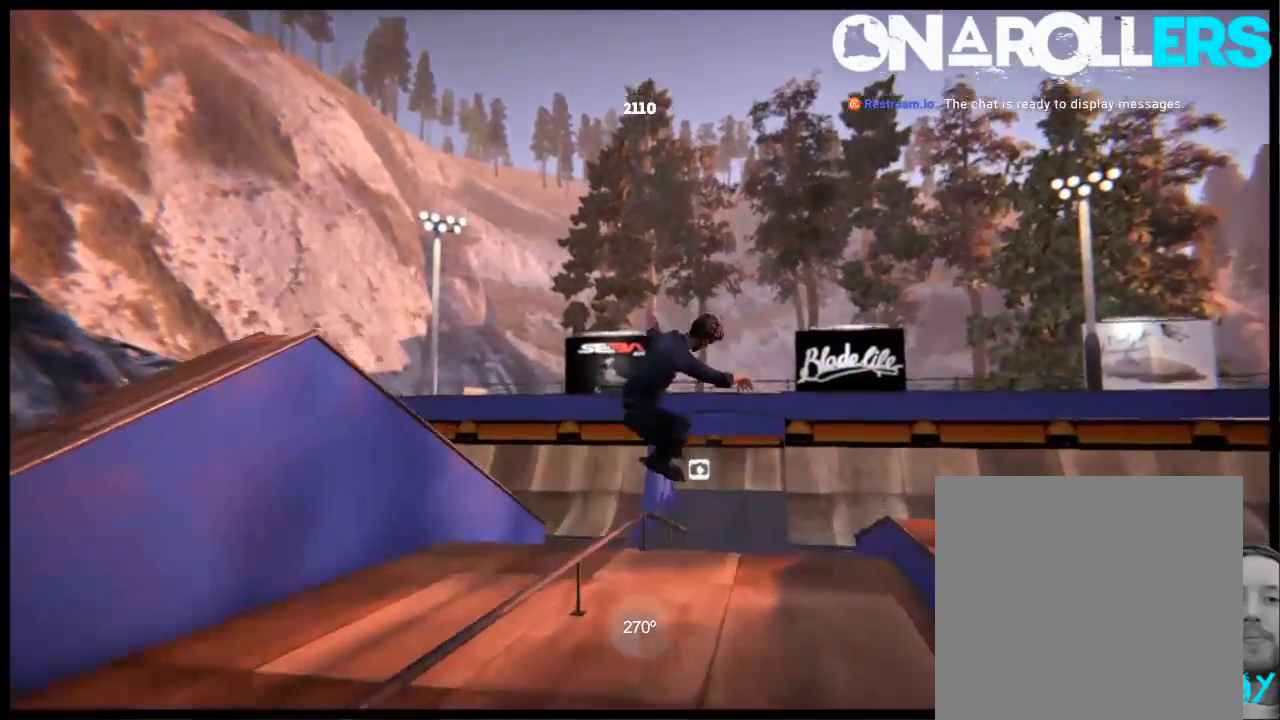
{"buttons": [], "left_stick": "up-right", "right_stick": "up", "events": []}